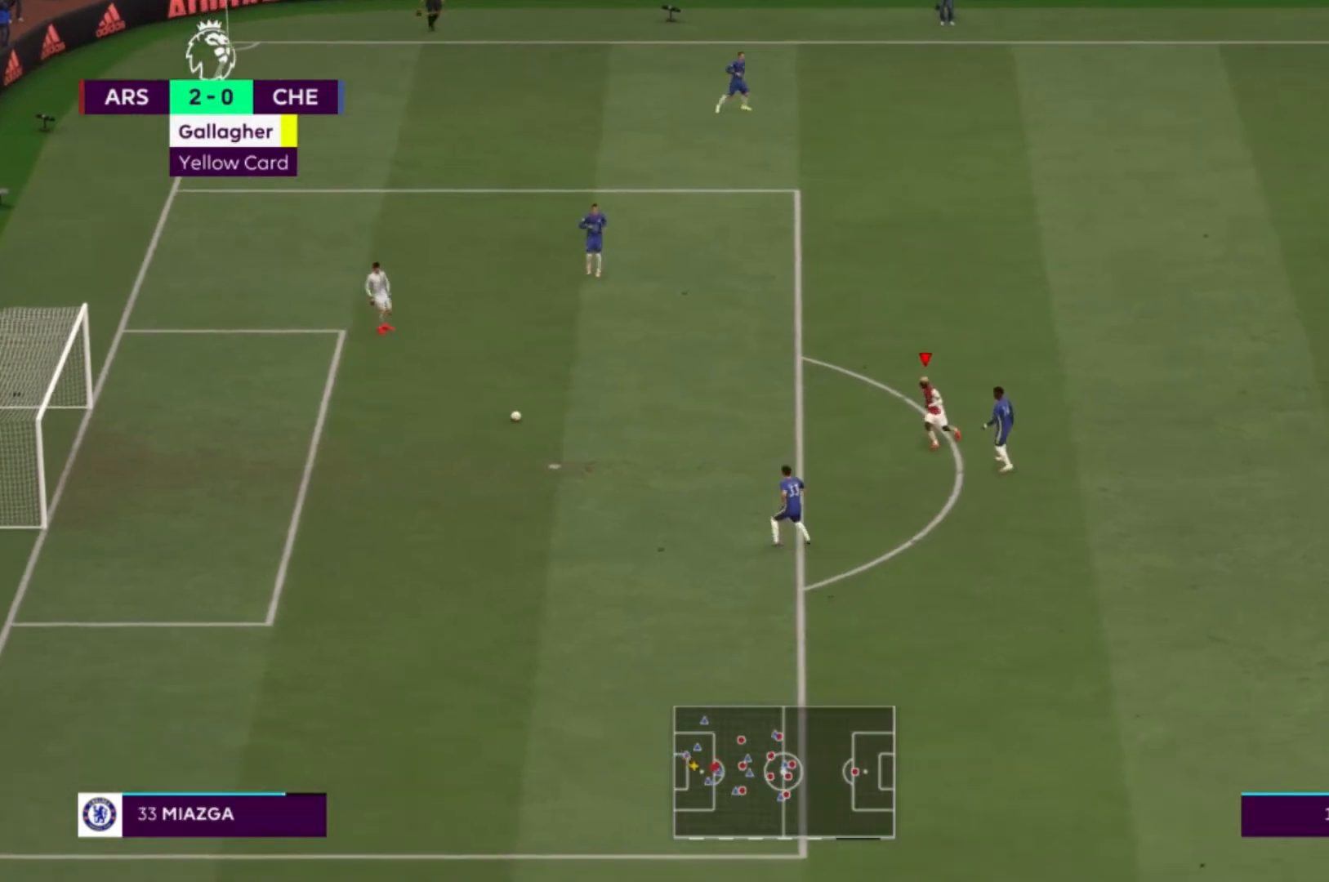
Gameplay with a controller (Xbox layout); each line is a JSON object with the inputs held at the frame after it. "events" lists button and stick changes between this image and that frame as [ms after this image, input, new state], when the widget could be followed in between. Not read: L3 R3.
{"buttons": [], "left_stick": "down-left", "right_stick": "center", "events": []}
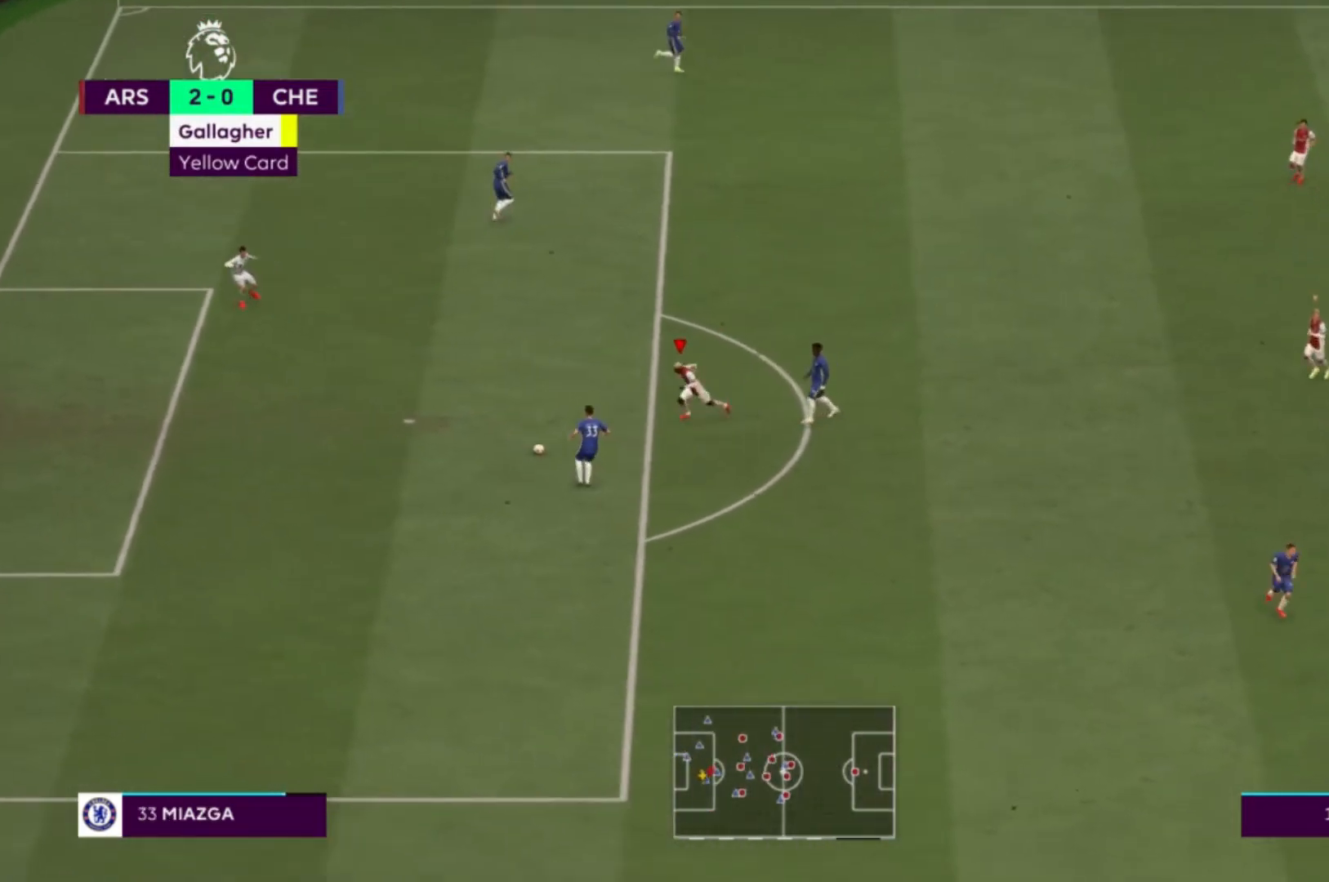
{"buttons": [], "left_stick": "down-left", "right_stick": "center", "events": [[134, "X", "down"], [434, "X", "up"]]}
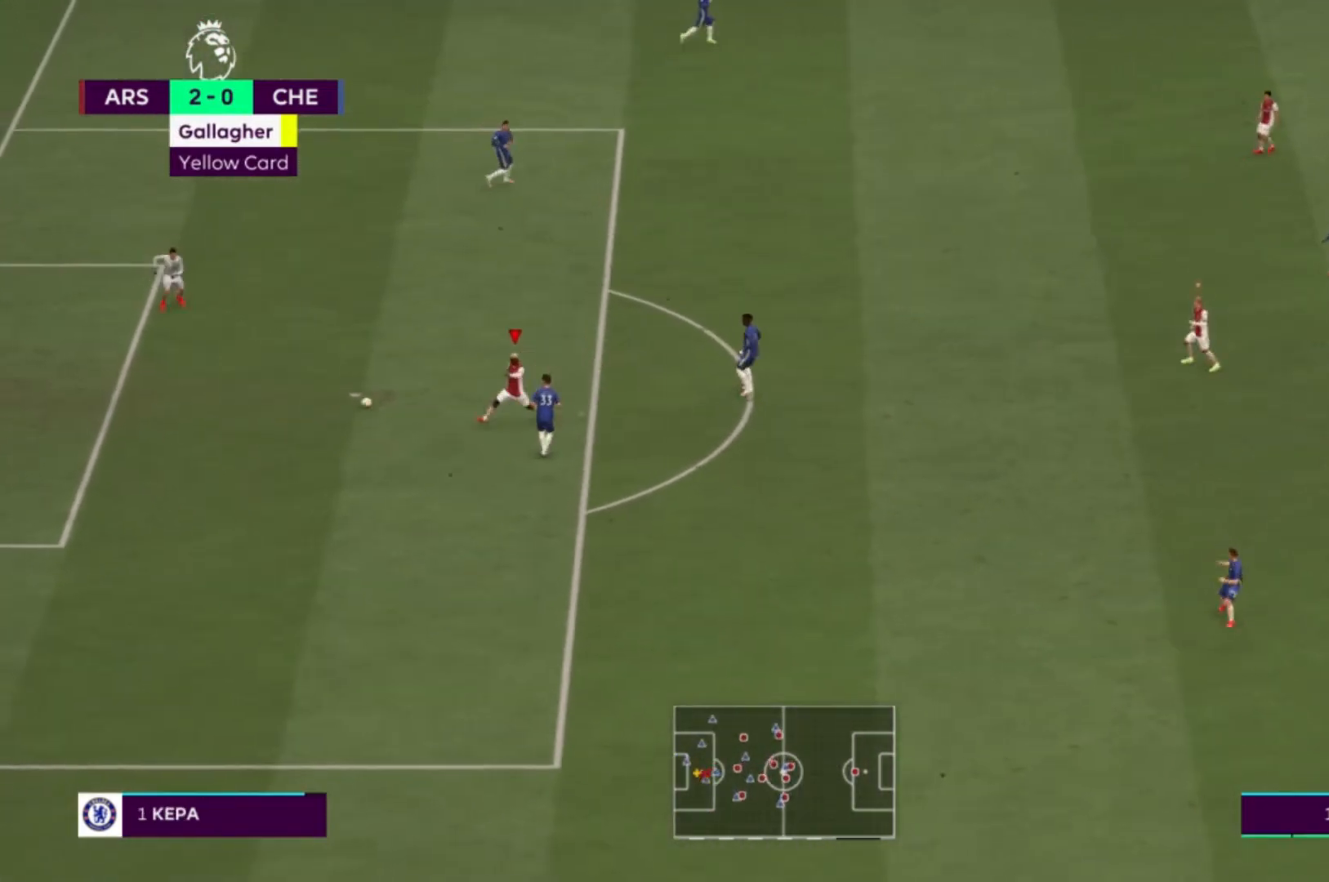
{"buttons": [], "left_stick": "up-left", "right_stick": "center", "events": [[133, "left_stick", "left"], [233, "left_stick", "up-left"]]}
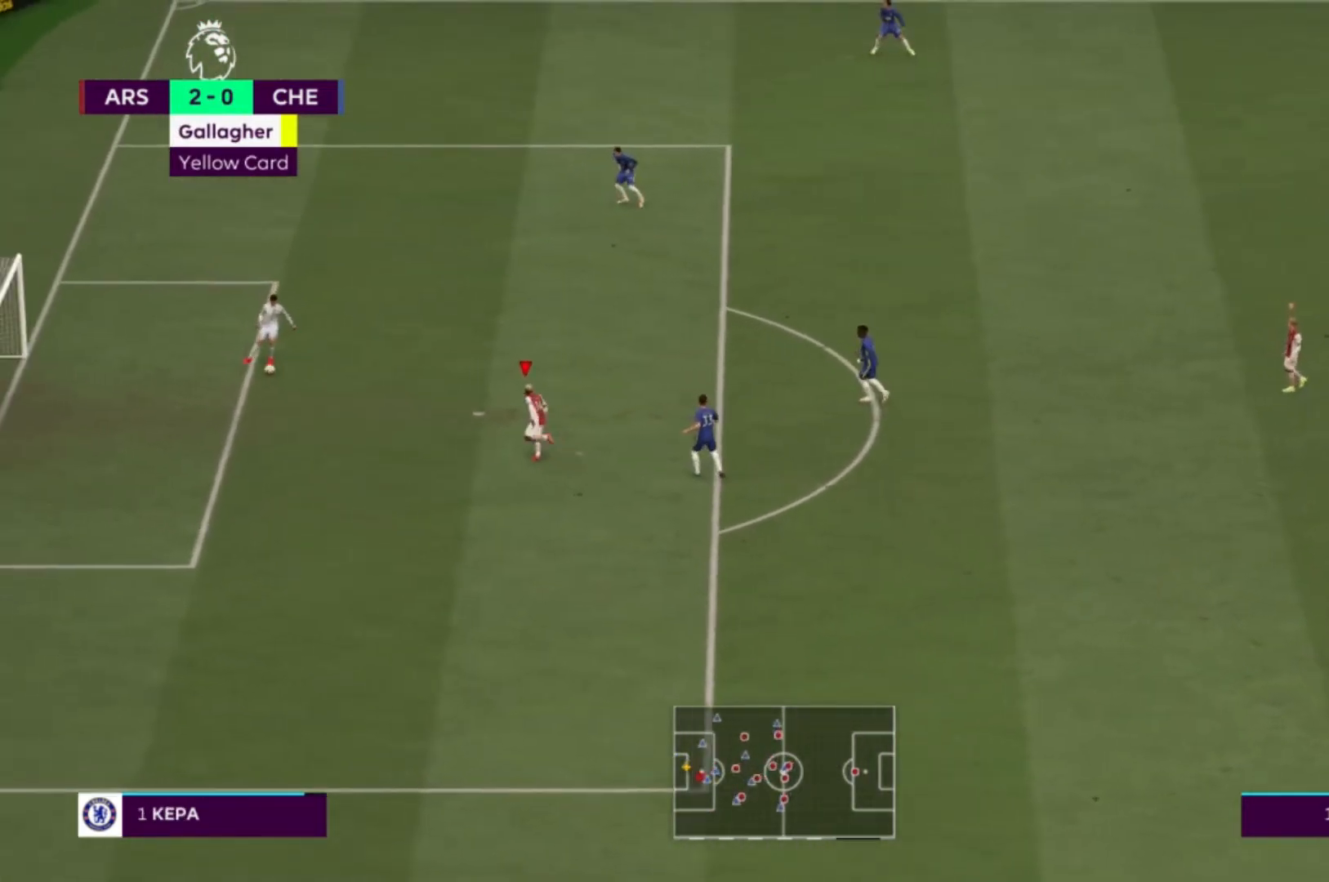
{"buttons": [], "left_stick": "up-left", "right_stick": "center", "events": []}
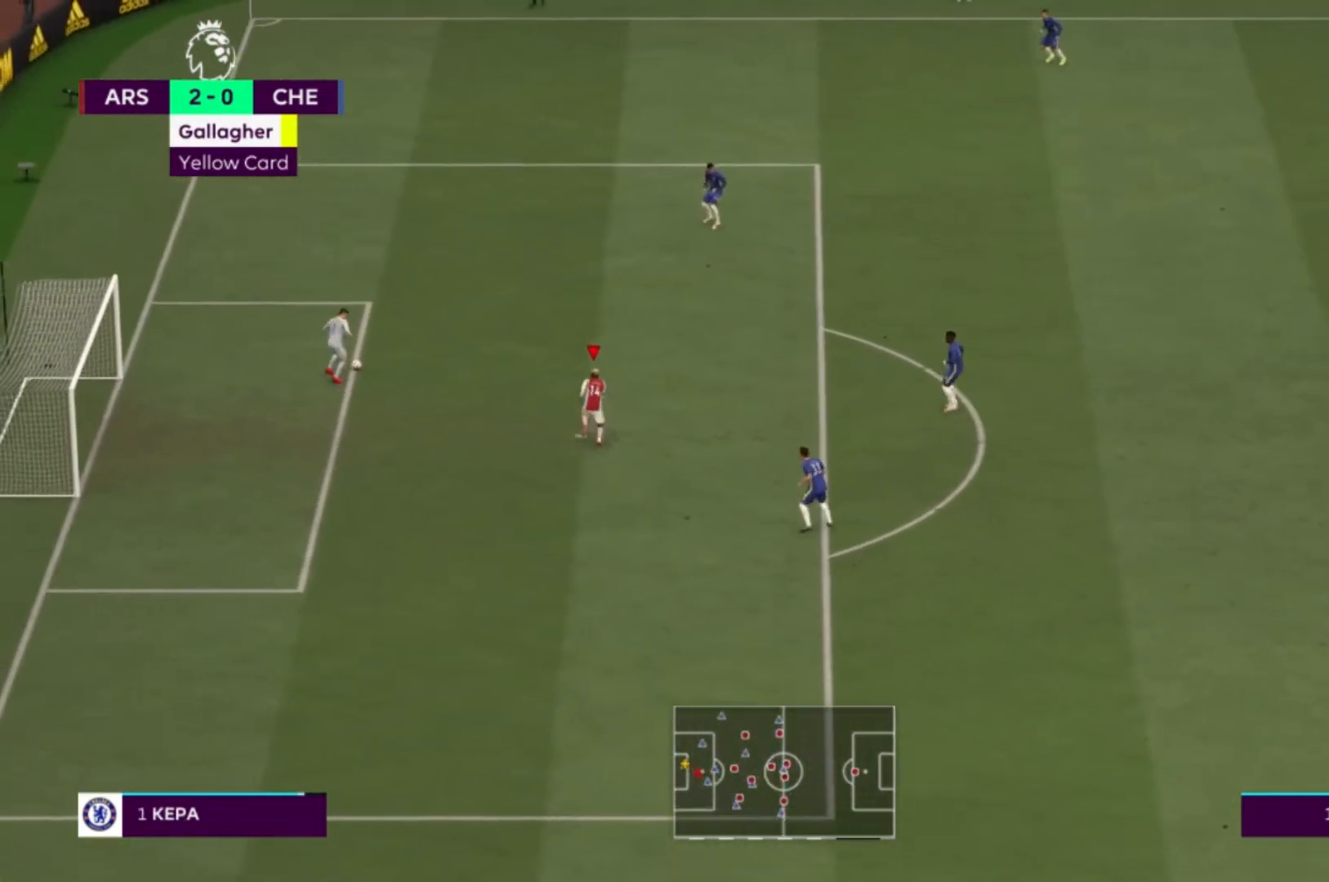
{"buttons": [], "left_stick": "up-left", "right_stick": "center", "events": []}
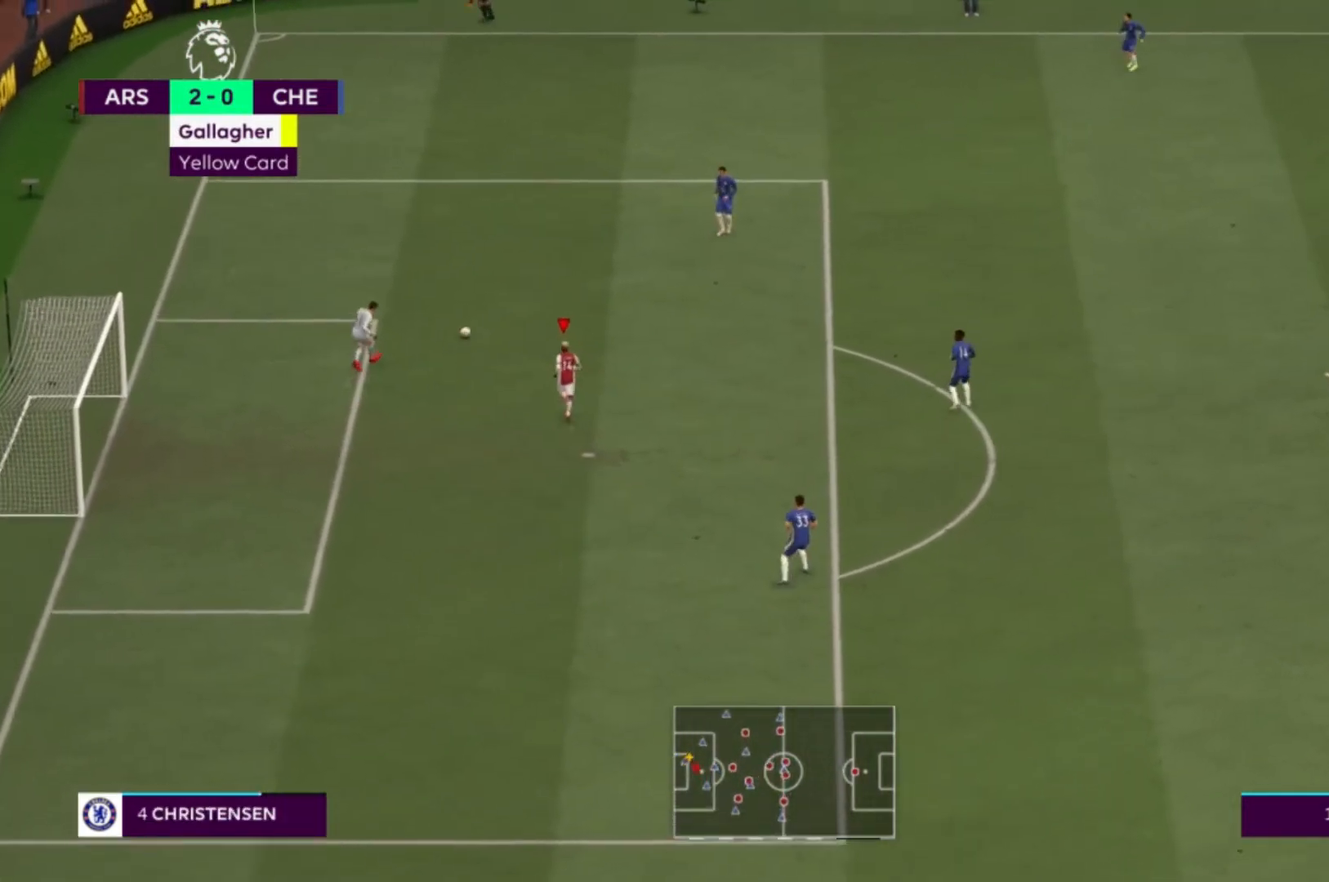
{"buttons": [], "left_stick": "right", "right_stick": "center", "events": [[300, "left_stick", "right"]]}
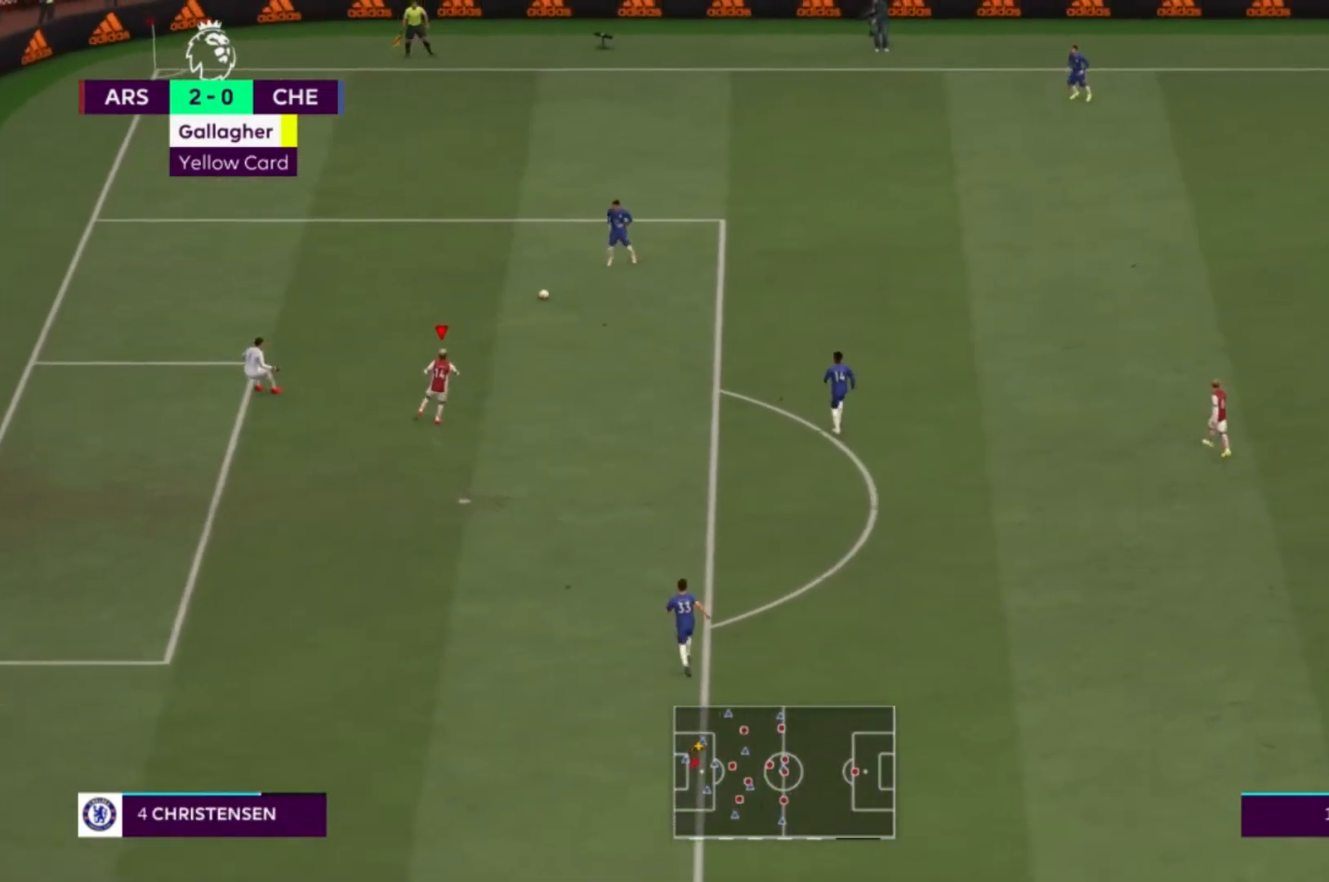
{"buttons": [], "left_stick": "center", "right_stick": "center", "events": [[166, "left_stick", "center"]]}
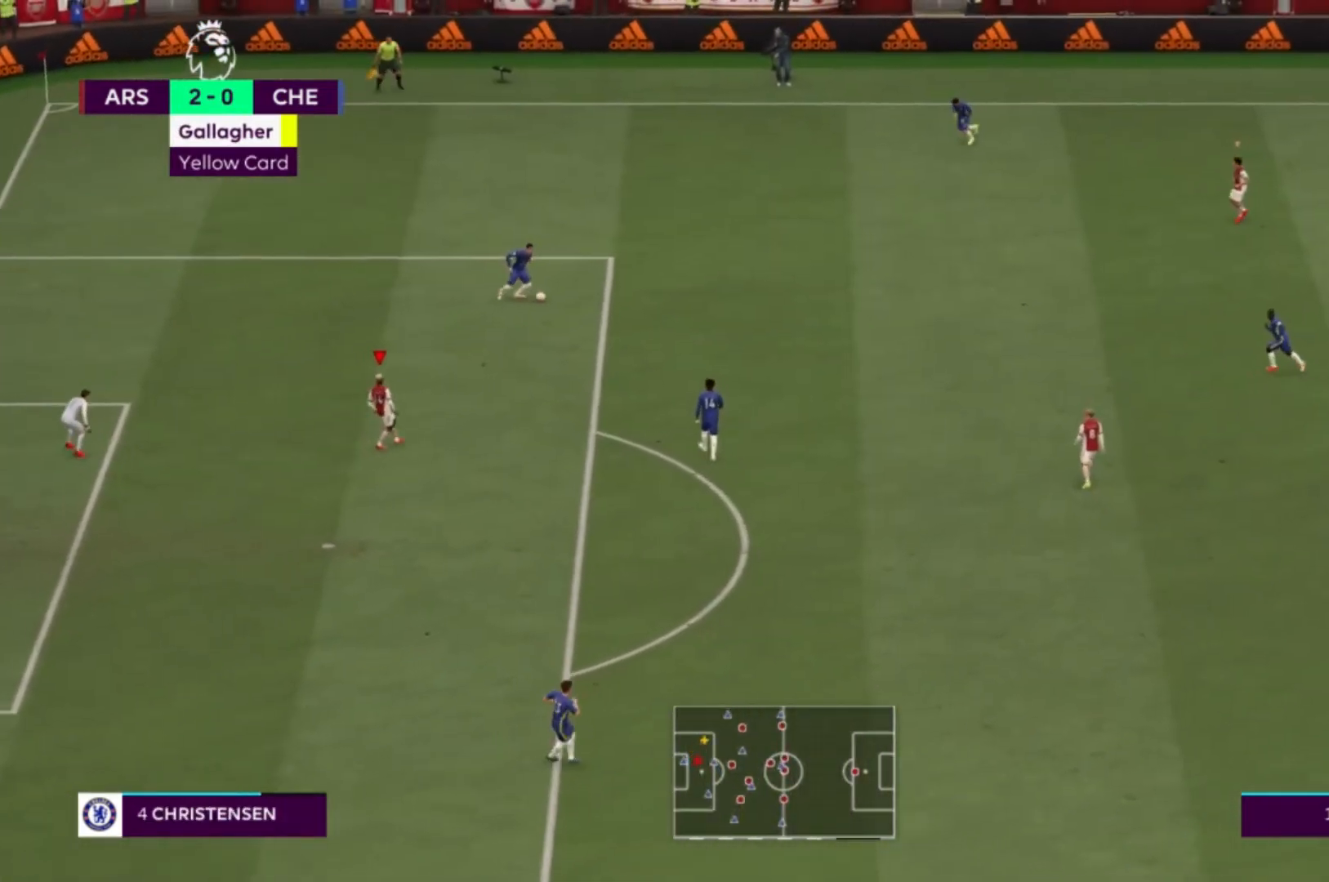
{"buttons": [], "left_stick": "center", "right_stick": "center", "events": []}
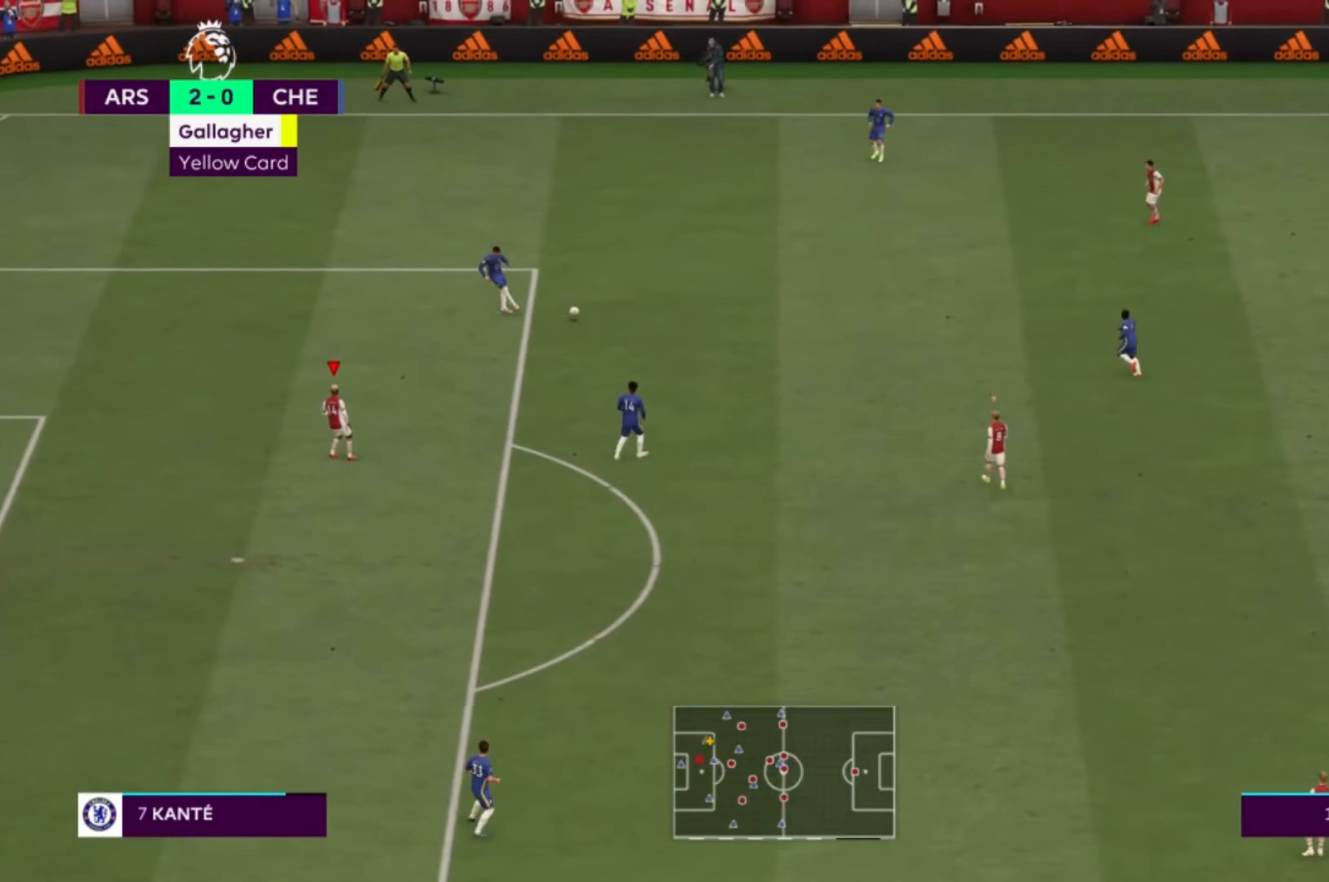
{"buttons": [], "left_stick": "up-left", "right_stick": "center", "events": [[167, "left_stick", "up-left"]]}
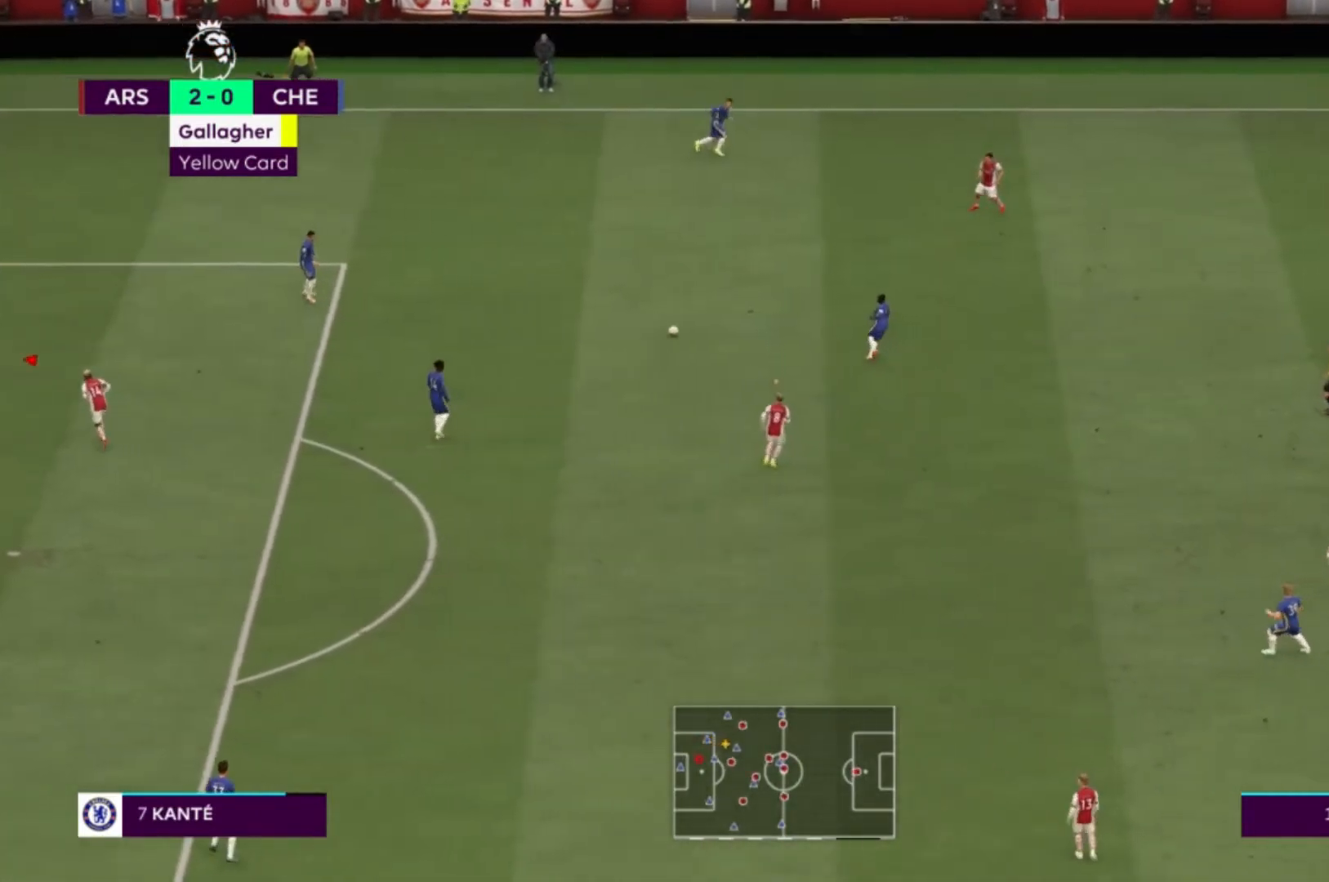
{"buttons": ["L1"], "left_stick": "up-right", "right_stick": "center", "events": [[234, "left_stick", "up"], [267, "L1", "down"], [334, "left_stick", "up-right"]]}
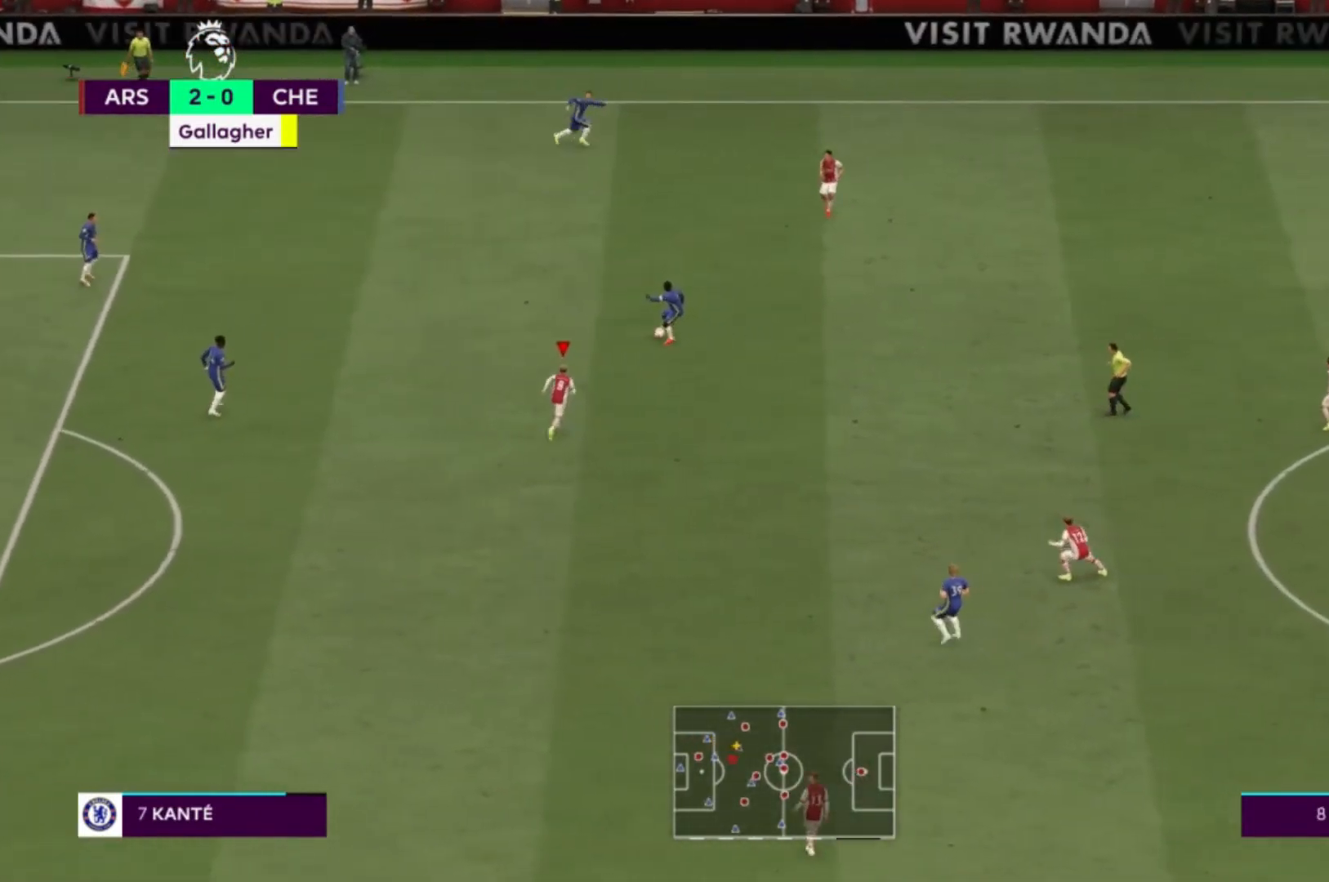
{"buttons": [], "left_stick": "up-right", "right_stick": "center", "events": [[66, "L1", "up"]]}
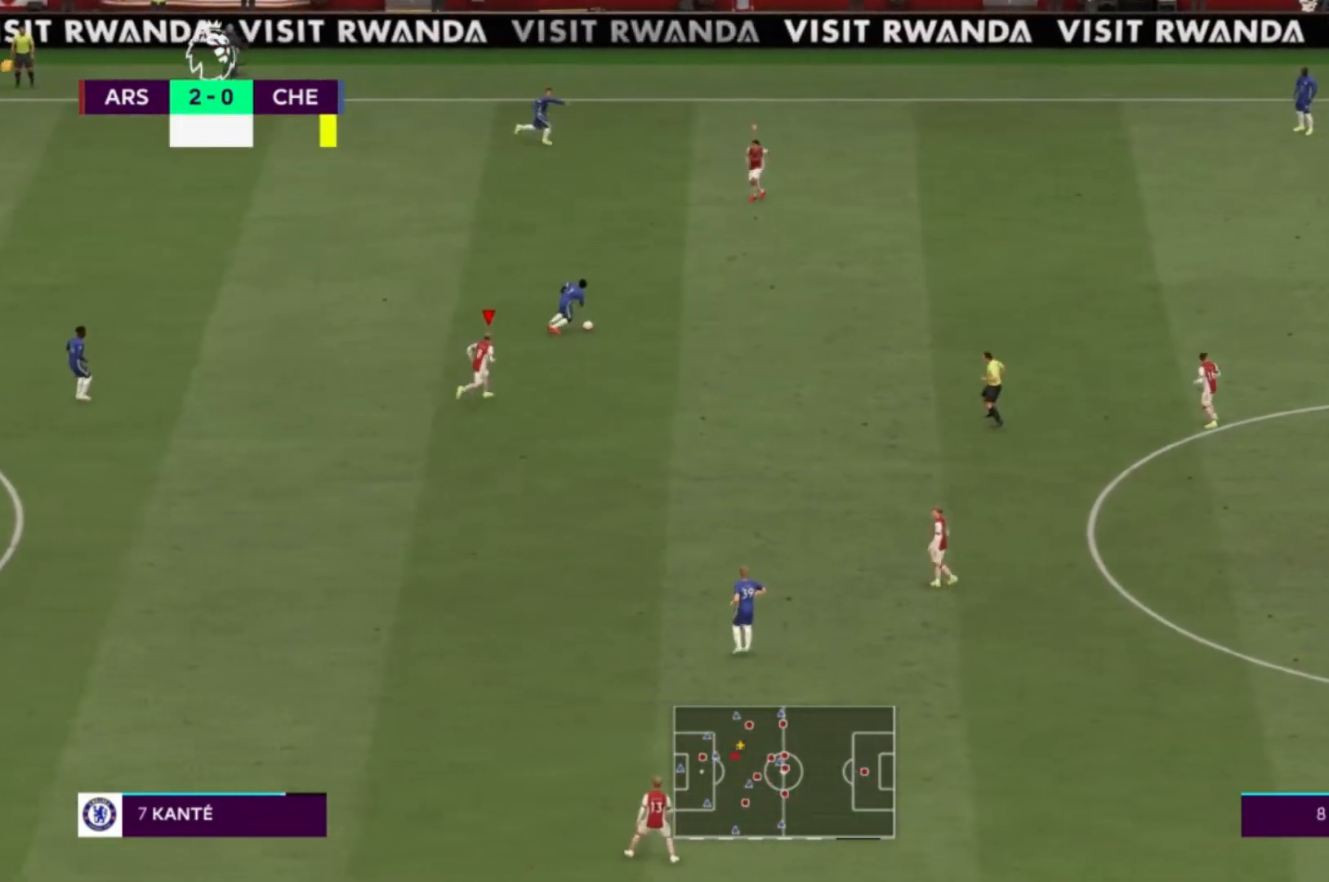
{"buttons": [], "left_stick": "up-right", "right_stick": "center", "events": []}
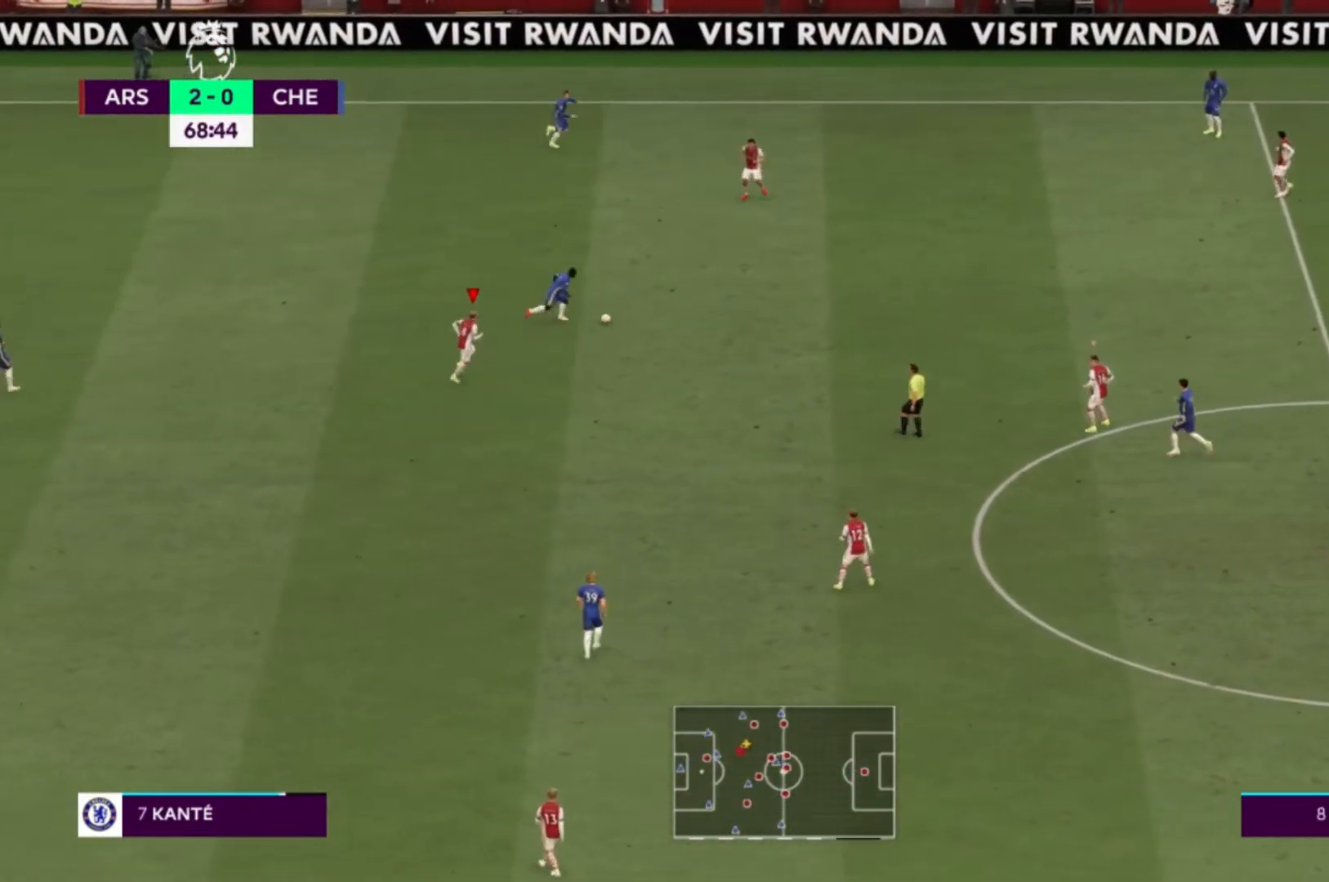
{"buttons": [], "left_stick": "up-right", "right_stick": "center", "events": []}
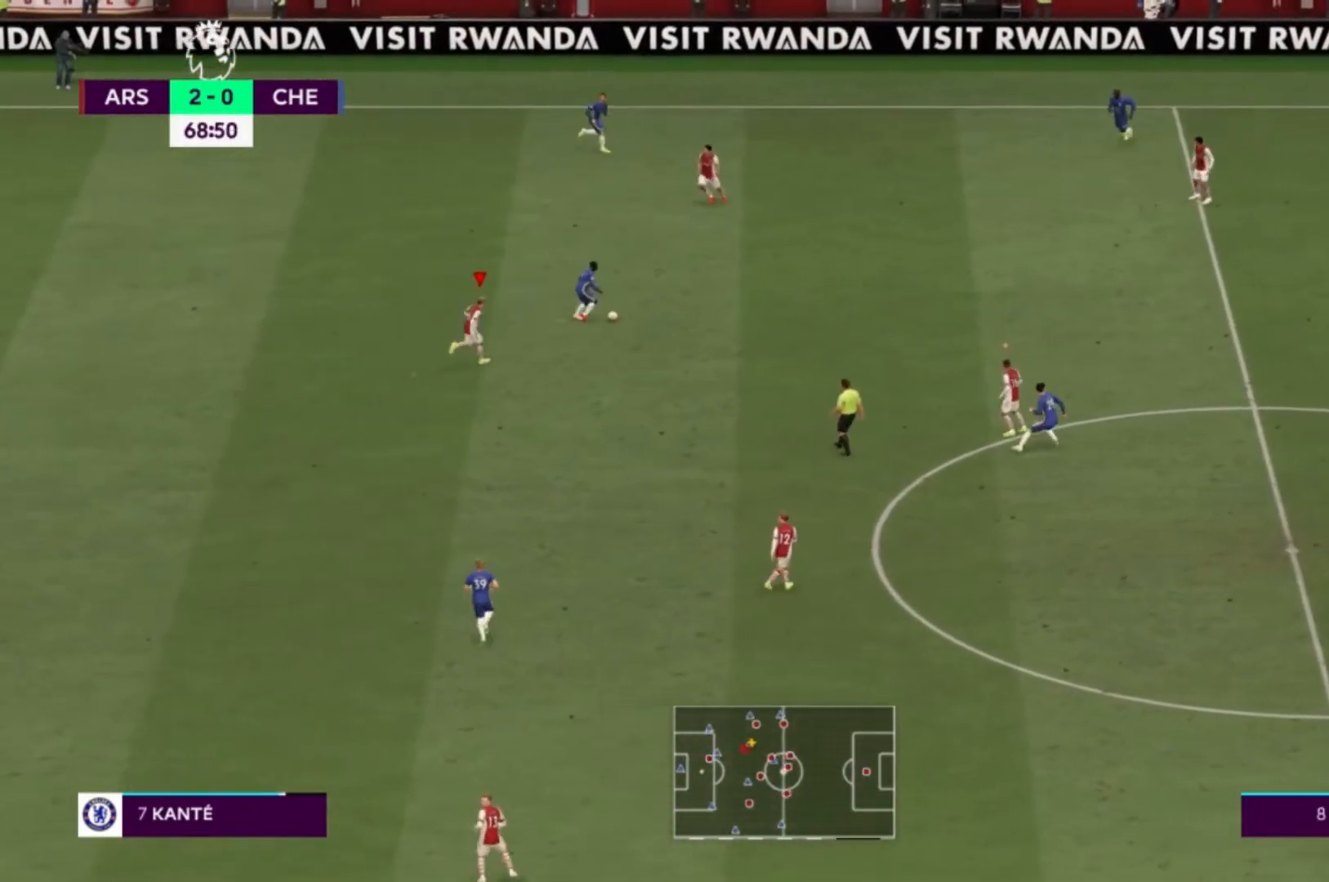
{"buttons": [], "left_stick": "up-right", "right_stick": "center", "events": [[267, "L1", "down"], [434, "L1", "up"]]}
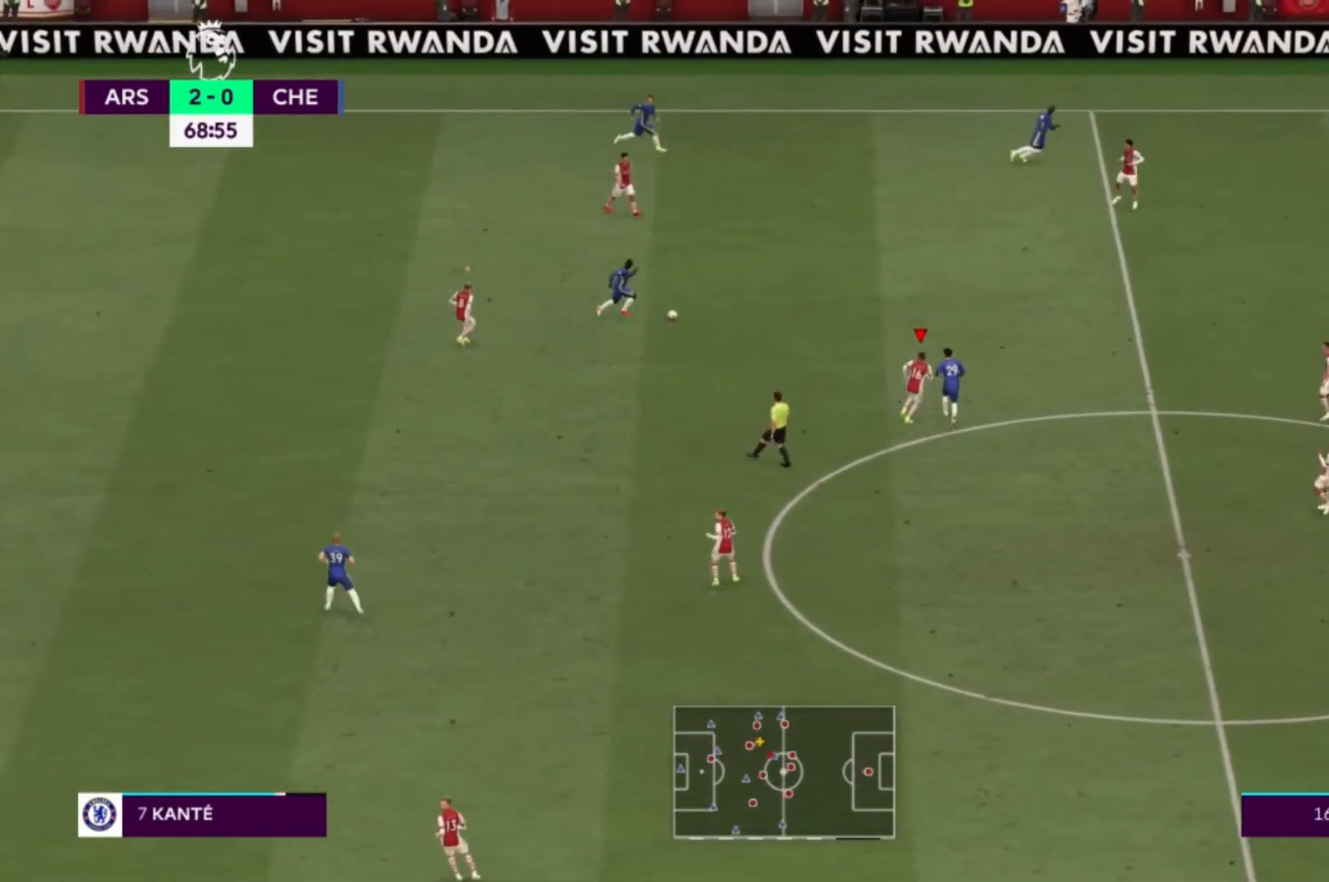
{"buttons": [], "left_stick": "up-right", "right_stick": "center", "events": []}
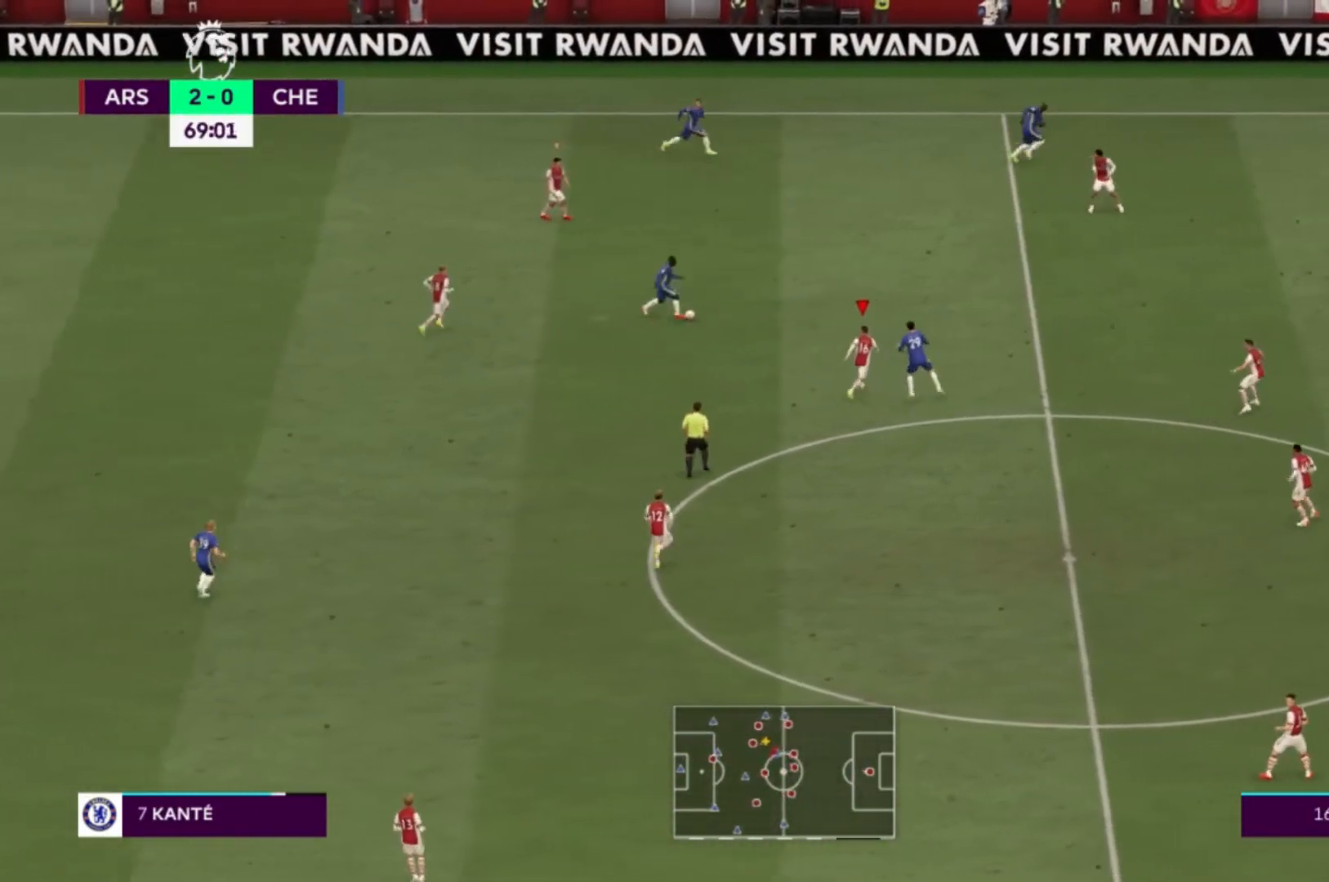
{"buttons": [], "left_stick": "up", "right_stick": "center", "events": [[467, "left_stick", "up"]]}
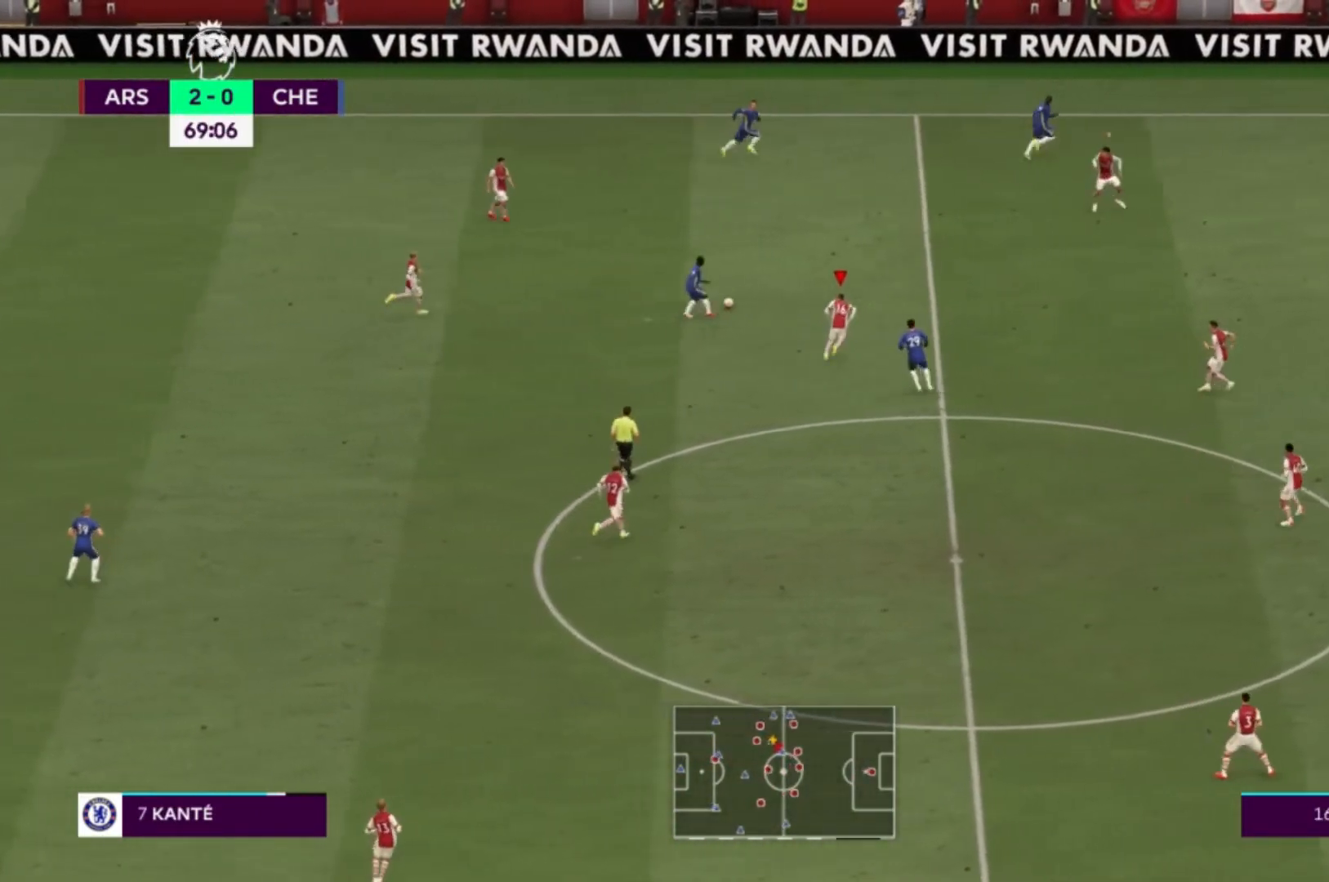
{"buttons": [], "left_stick": "up-left", "right_stick": "center"}